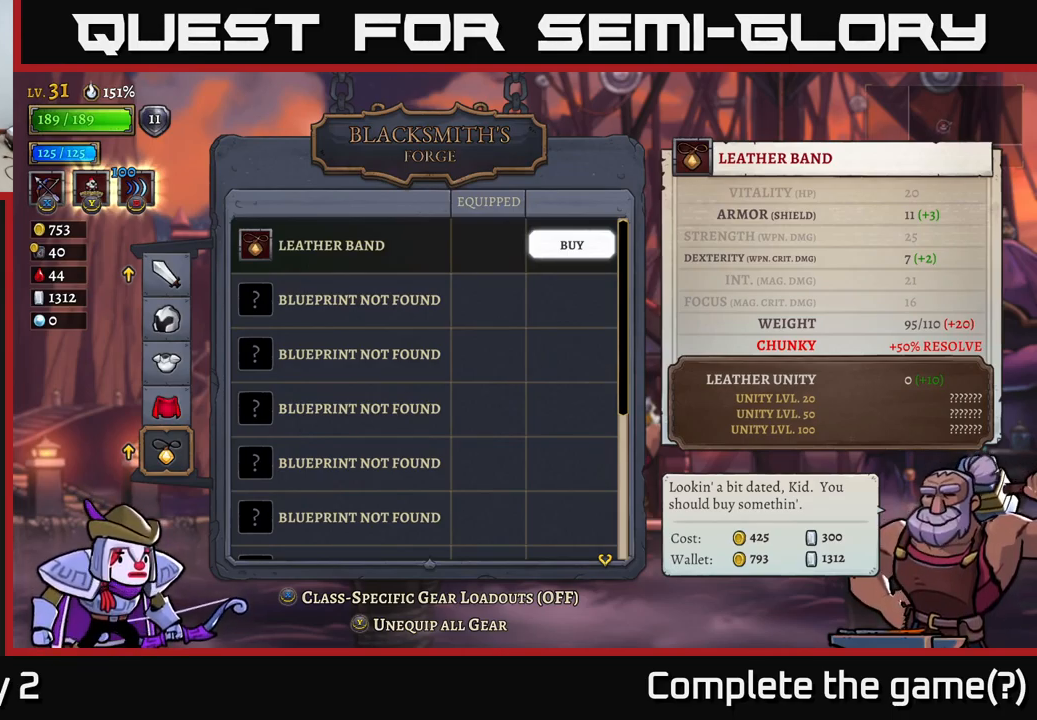
Gameplay with a controller (Xbox layout); each line is a JSON object with the inputs held at the frame after it. "events" lists button and stick changes between this image and that frame as [ms after this image, input, new state], when the widget could be followed in between.
{"buttons": [], "left_stick": "center", "right_stick": "center", "events": [[250, "left_stick", "down"], [450, "left_stick", "center"]]}
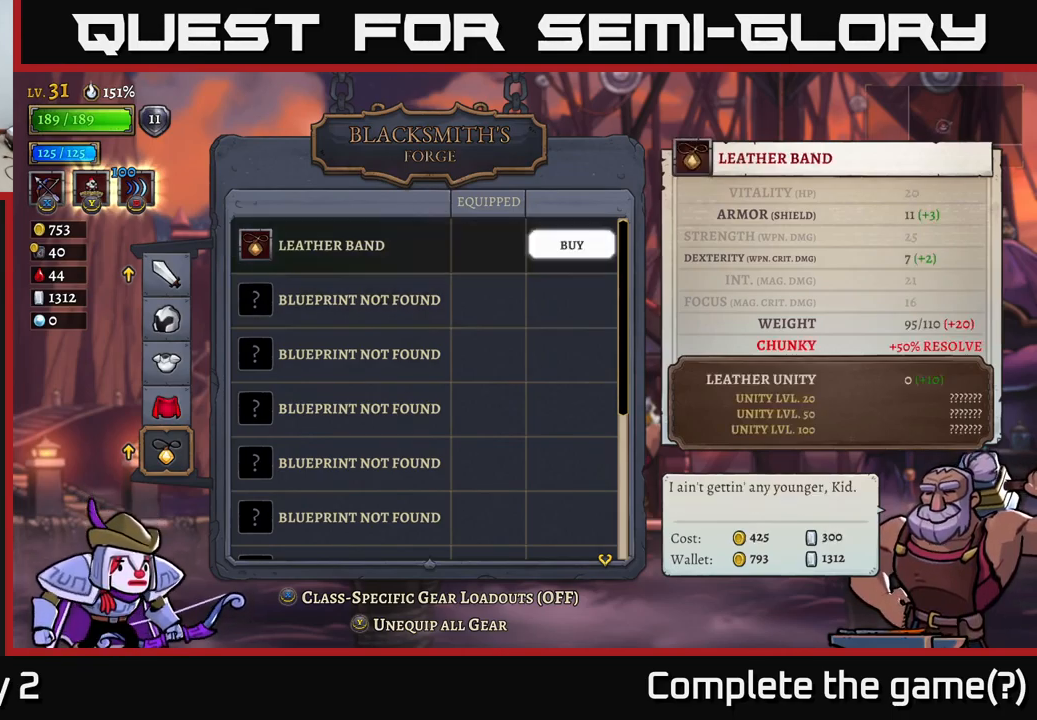
{"buttons": [], "left_stick": "center", "right_stick": "center", "events": [[34, "left_stick", "up"], [167, "left_stick", "center"]]}
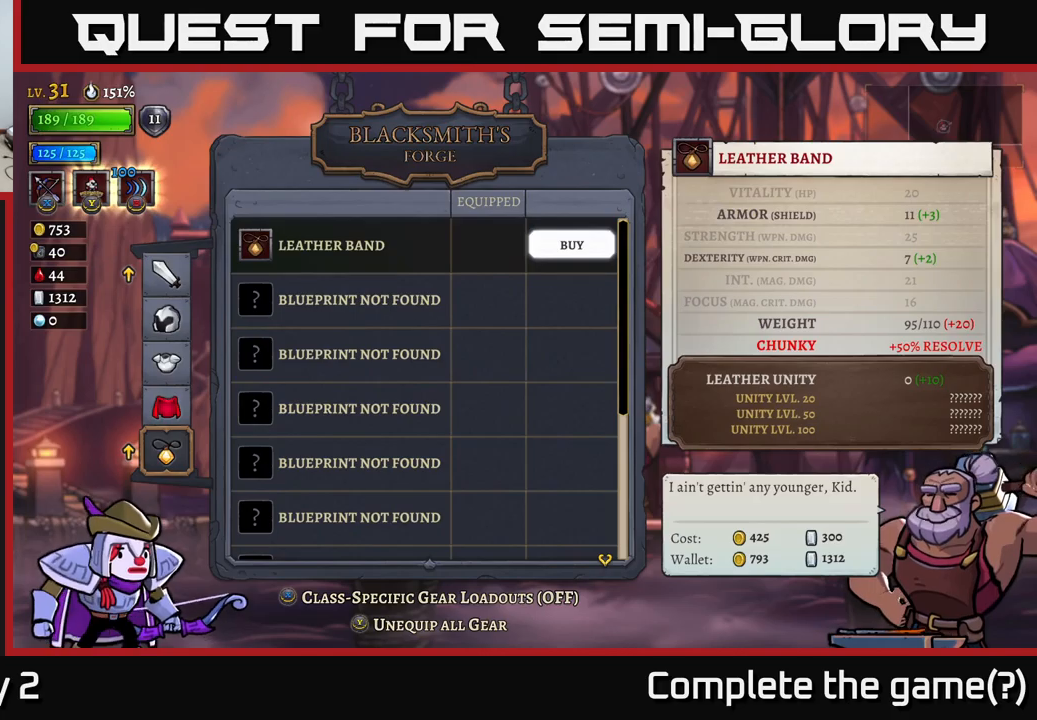
{"buttons": [], "left_stick": "center", "right_stick": "center", "events": []}
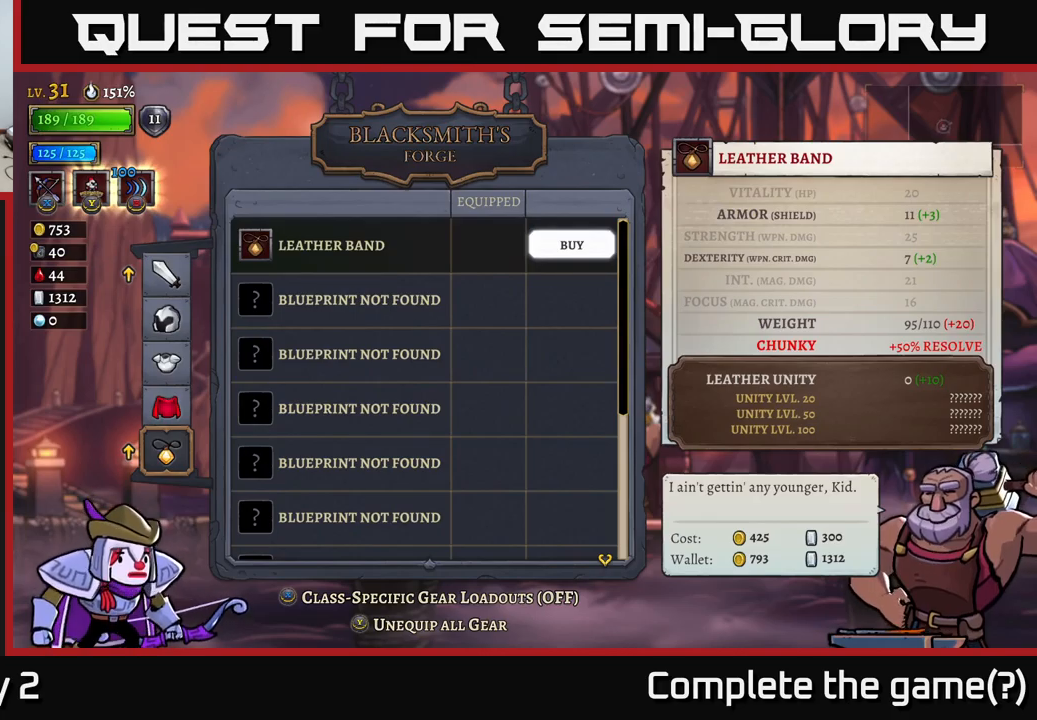
{"buttons": [], "left_stick": "center", "right_stick": "center", "events": []}
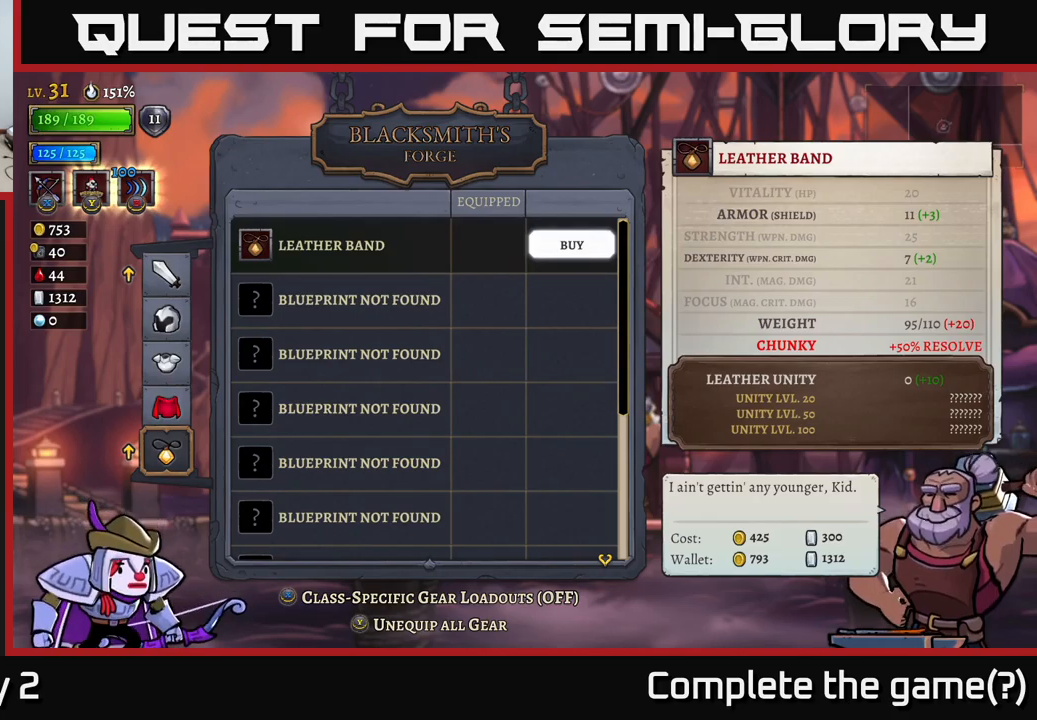
{"buttons": ["A"], "left_stick": "center", "right_stick": "center", "events": [[417, "A", "down"]]}
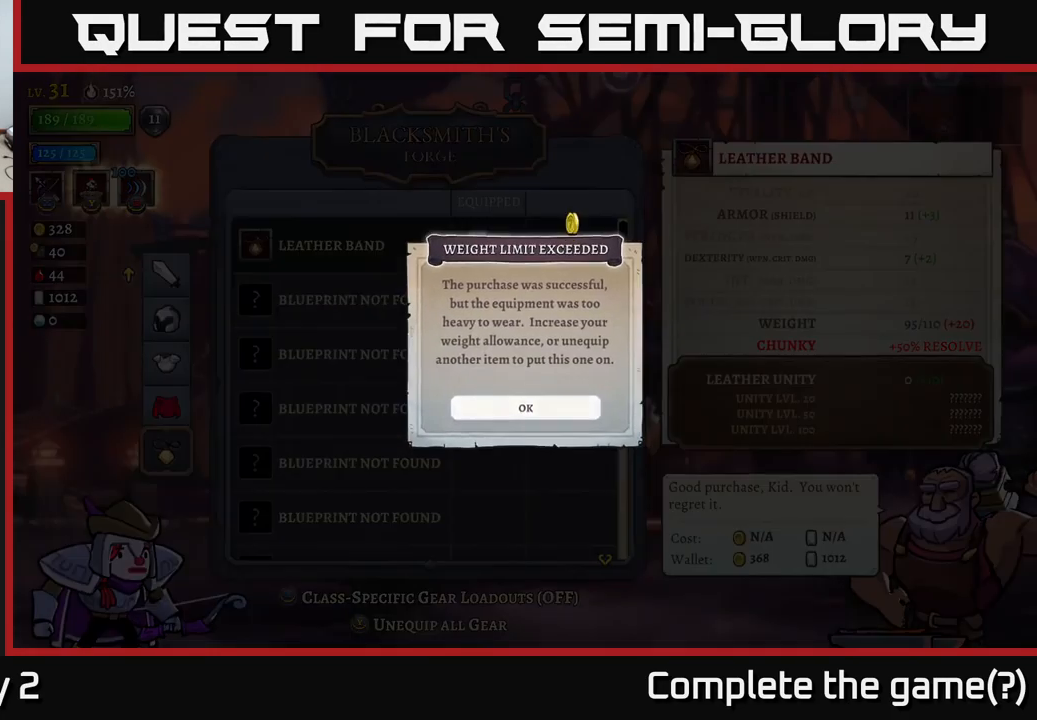
{"buttons": [], "left_stick": "center", "right_stick": "center", "events": [[67, "A", "up"]]}
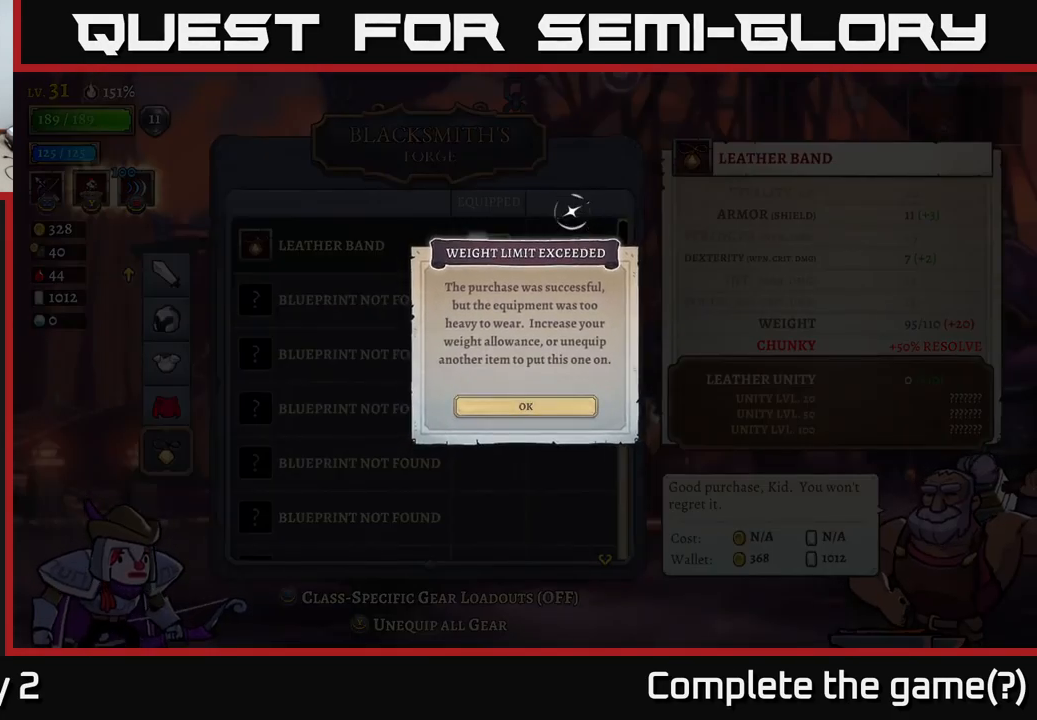
{"buttons": [], "left_stick": "center", "right_stick": "center", "events": []}
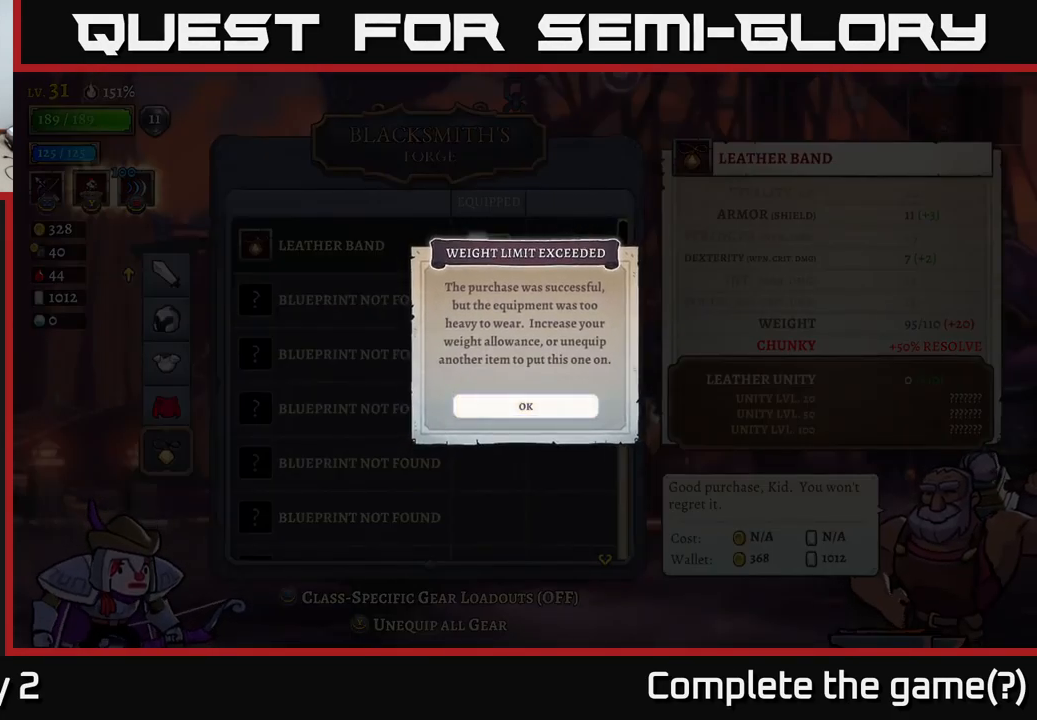
{"buttons": [], "left_stick": "center", "right_stick": "center", "events": []}
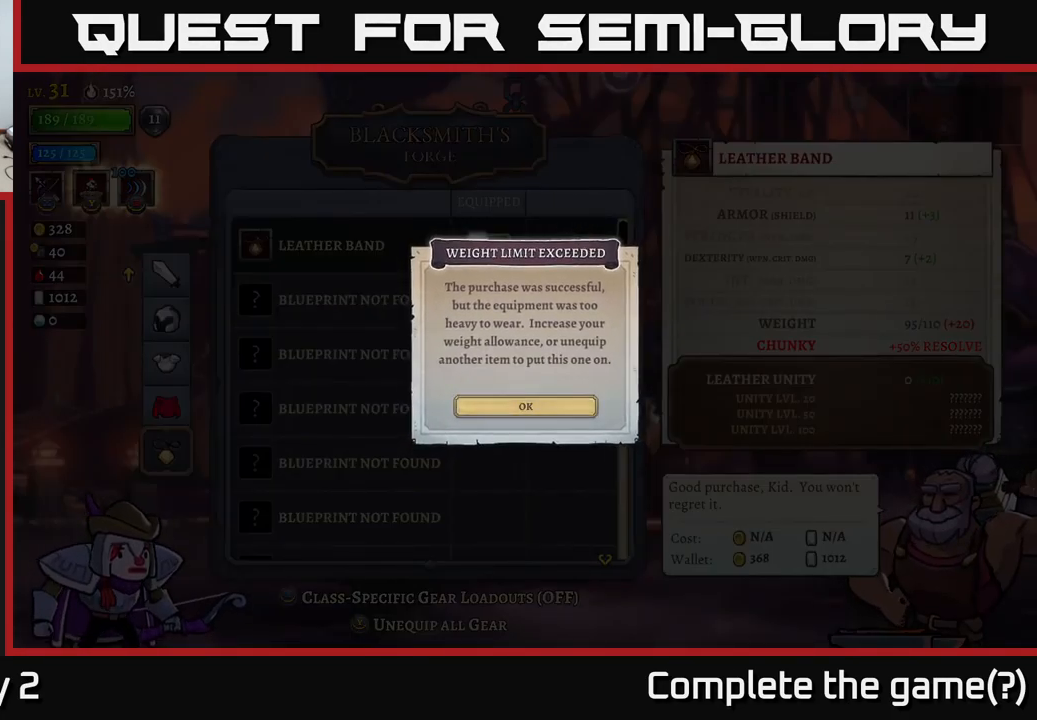
{"buttons": [], "left_stick": "center", "right_stick": "center", "events": []}
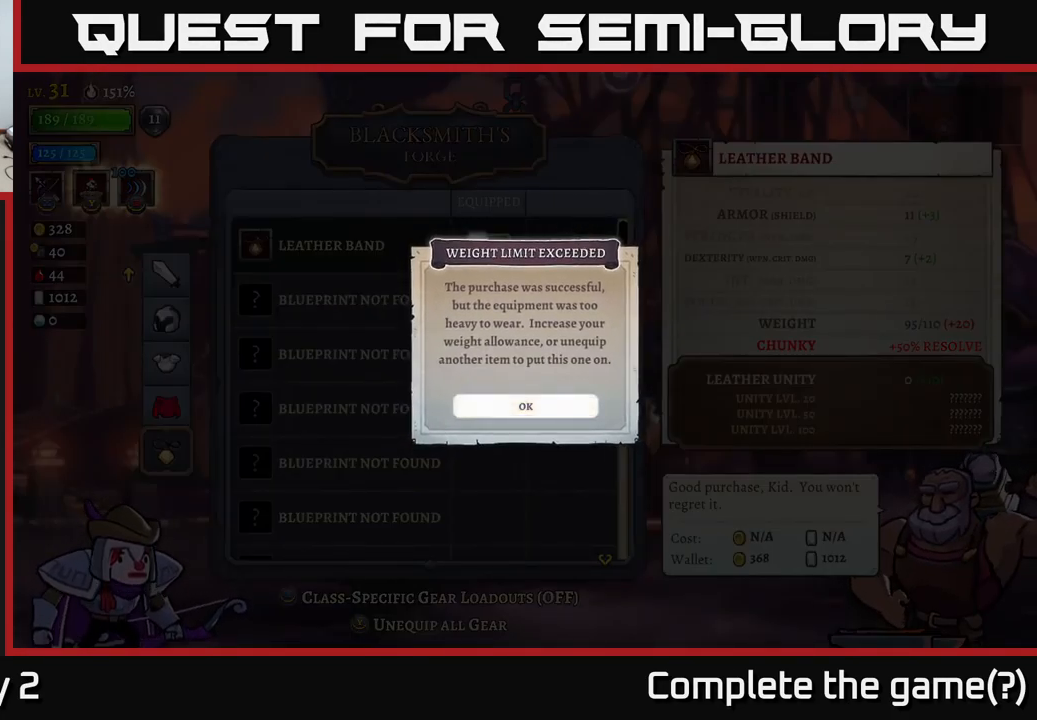
{"buttons": ["A"], "left_stick": "center", "right_stick": "center", "events": [[467, "A", "down"]]}
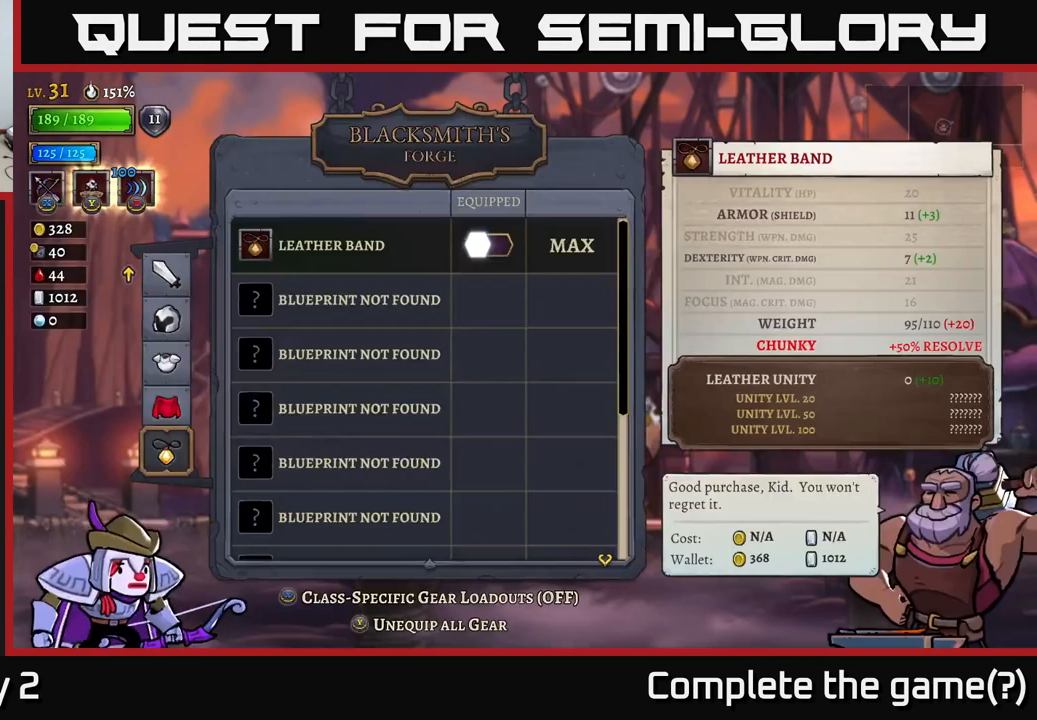
{"buttons": [], "left_stick": "center", "right_stick": "center", "events": [[67, "A", "up"]]}
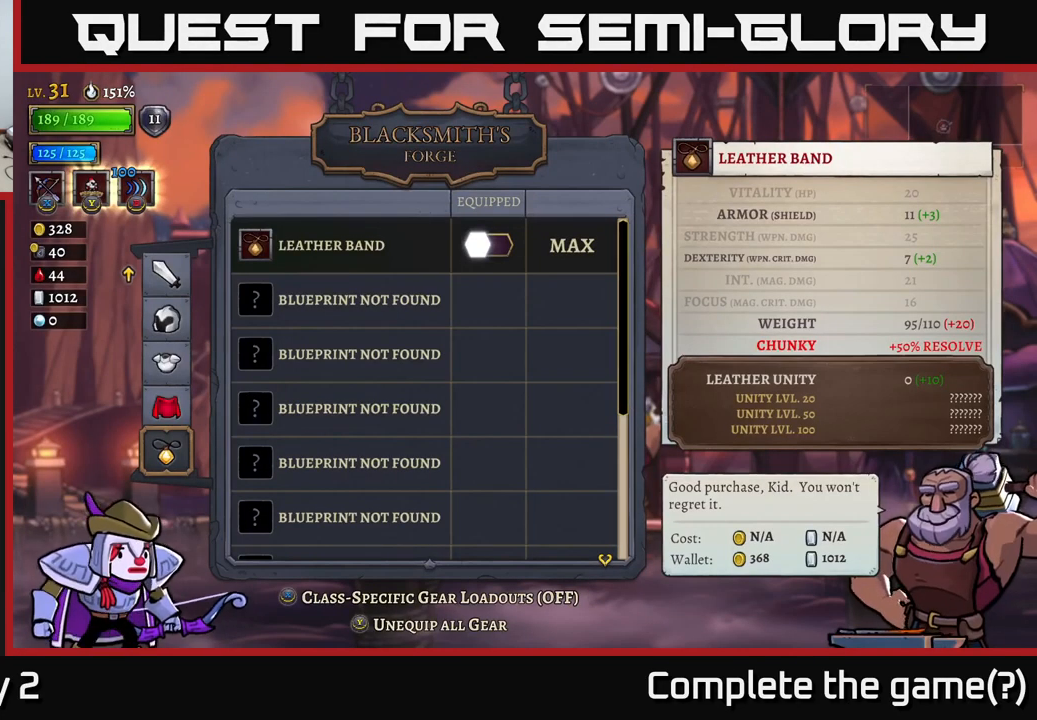
{"buttons": ["A"], "left_stick": "center", "right_stick": "center", "events": [[450, "A", "down"]]}
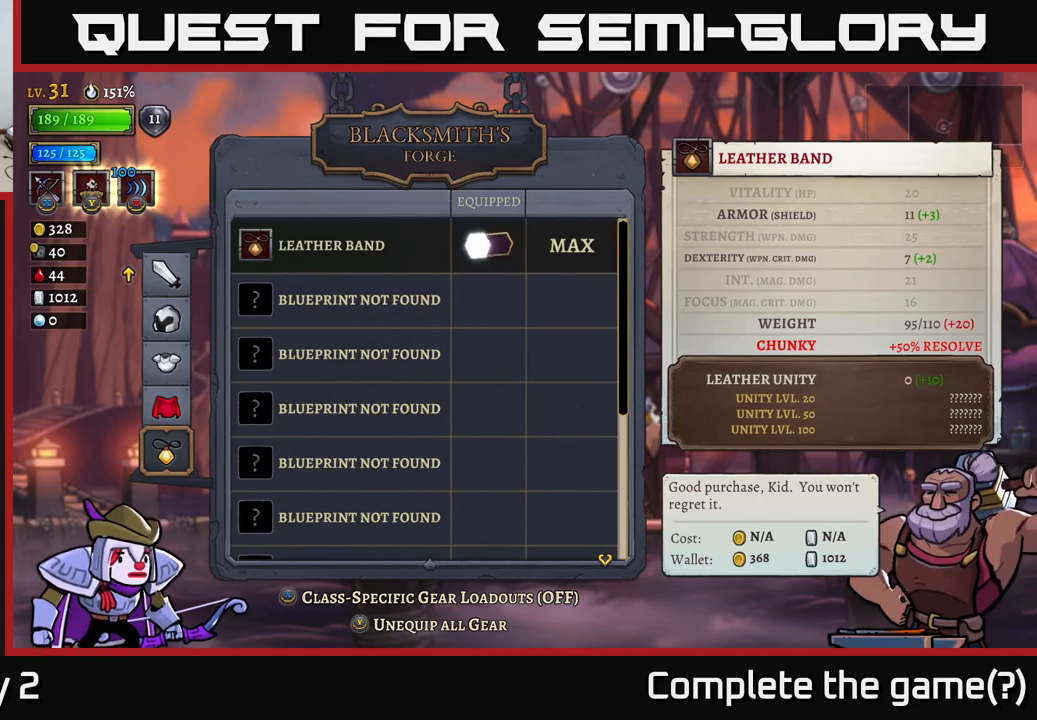
{"buttons": ["A"], "left_stick": "center", "right_stick": "center", "events": [[117, "A", "up"], [417, "A", "down"]]}
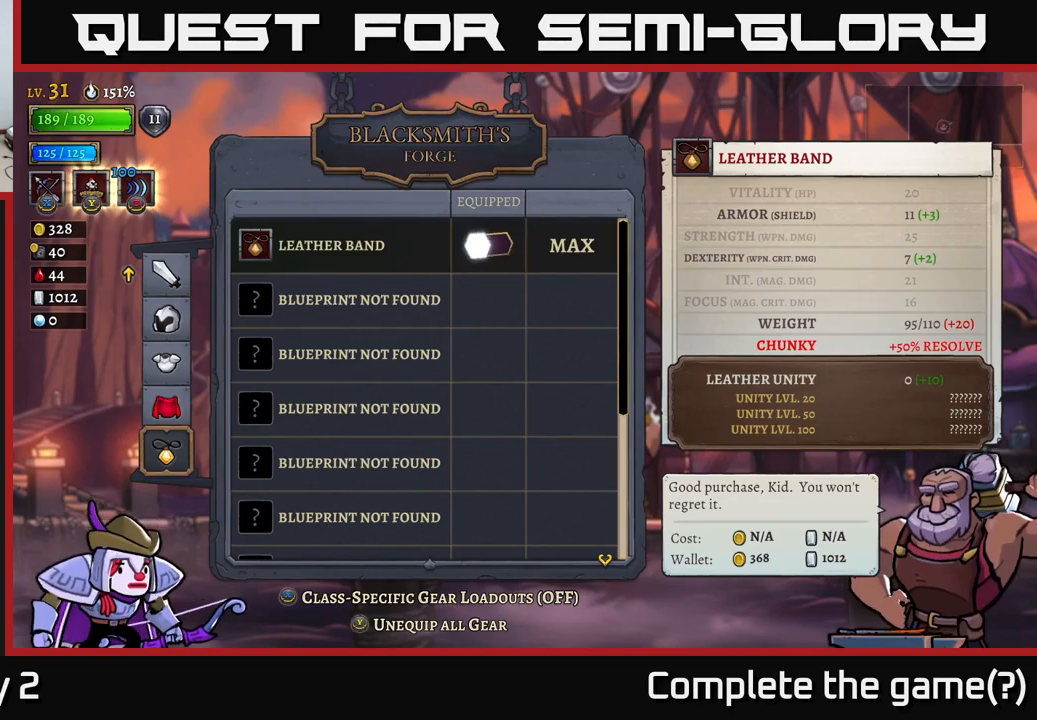
{"buttons": [], "left_stick": "center", "right_stick": "center", "events": [[100, "A", "up"], [267, "left_stick", "down"], [500, "left_stick", "center"]]}
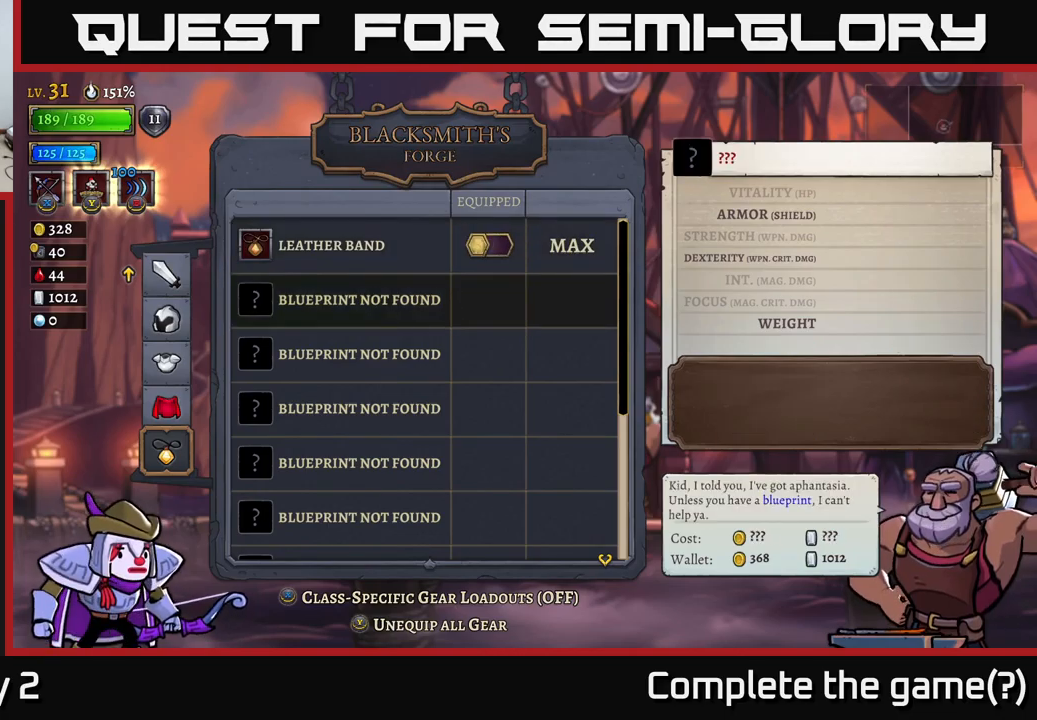
{"buttons": [], "left_stick": "center", "right_stick": "center", "events": [[50, "left_stick", "up"], [267, "left_stick", "center"]]}
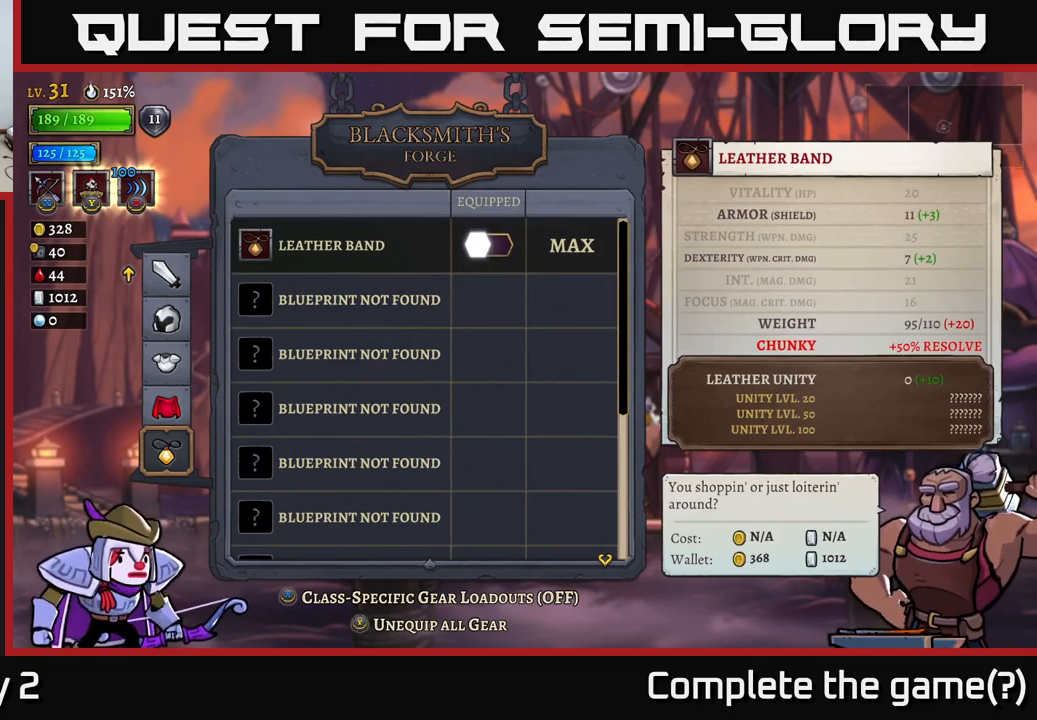
{"buttons": ["B"], "left_stick": "center", "right_stick": "center", "events": [[434, "B", "down"]]}
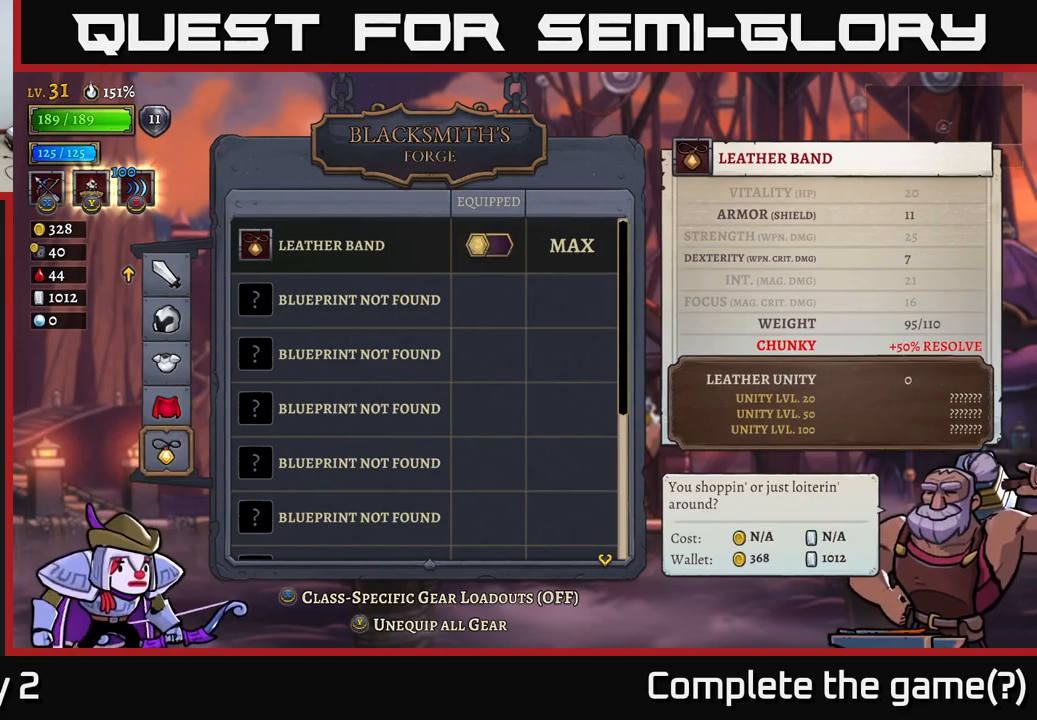
{"buttons": [], "left_stick": "left", "right_stick": "center", "events": [[67, "B", "up"], [134, "left_stick", "left"], [334, "B", "down"], [417, "B", "up"]]}
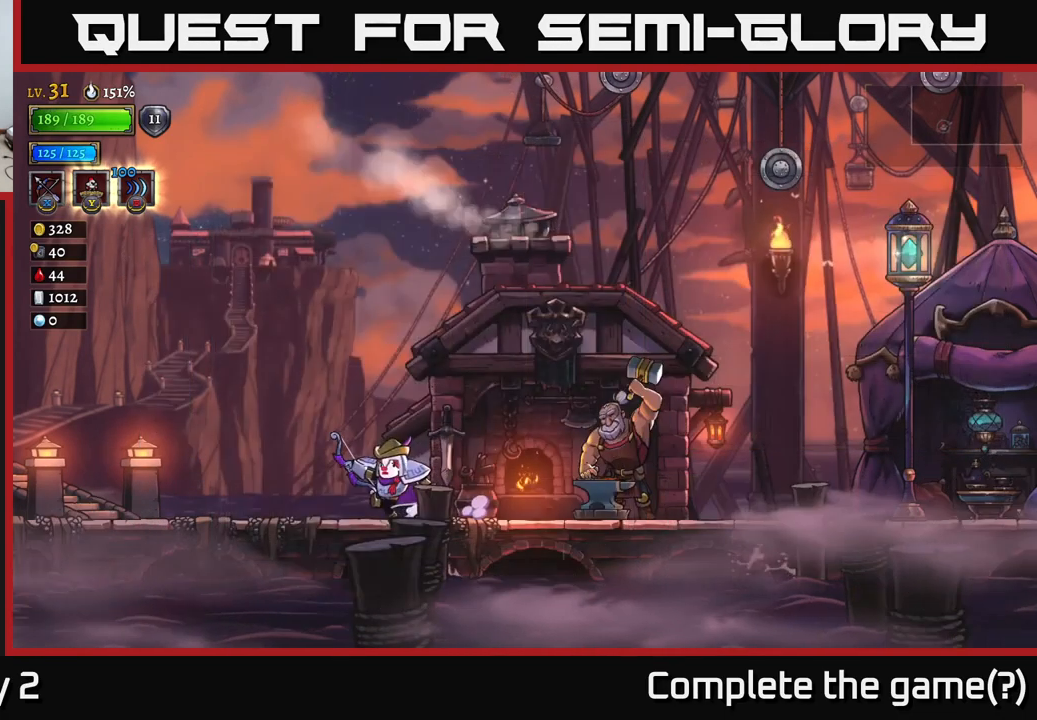
{"buttons": [], "left_stick": "left", "right_stick": "center", "events": [[267, "L2", "down"], [450, "L2", "up"]]}
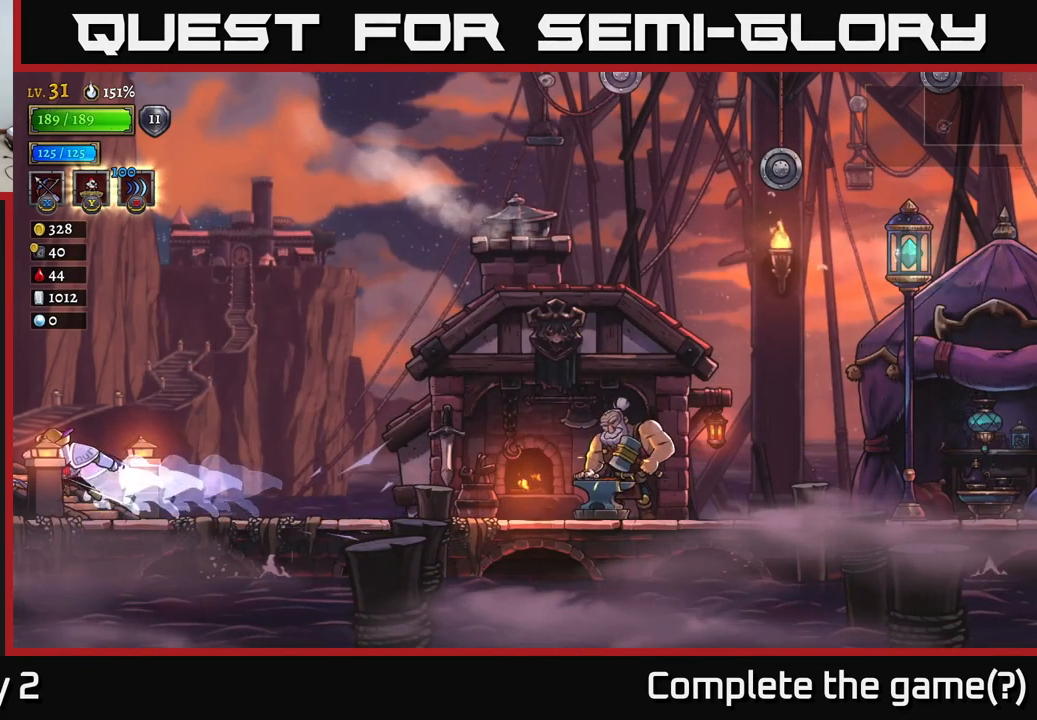
{"buttons": [], "left_stick": "left", "right_stick": "center", "events": [[67, "L2", "down"], [200, "L2", "up"]]}
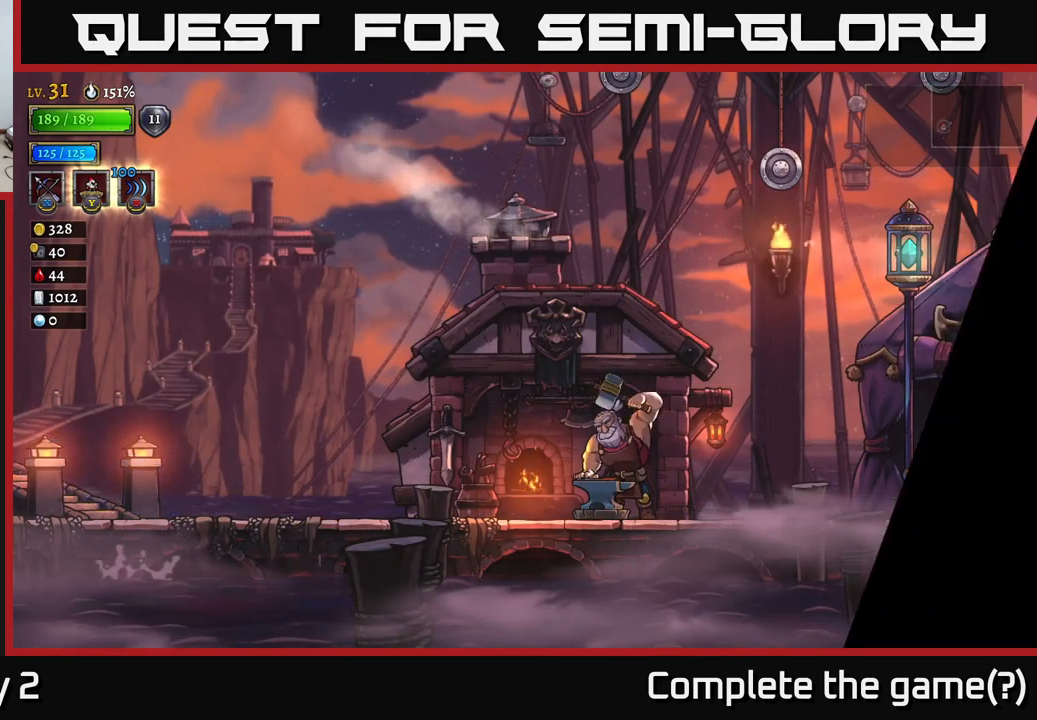
{"buttons": [], "left_stick": "center", "right_stick": "center", "events": [[450, "left_stick", "center"]]}
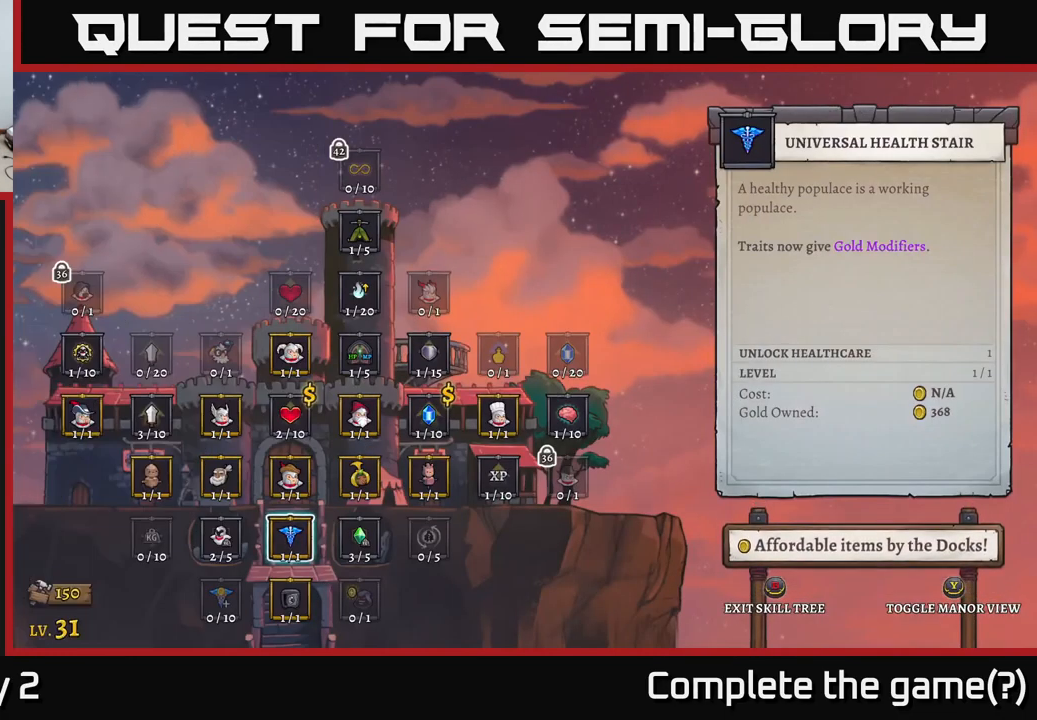
{"buttons": [], "left_stick": "center", "right_stick": "center", "events": []}
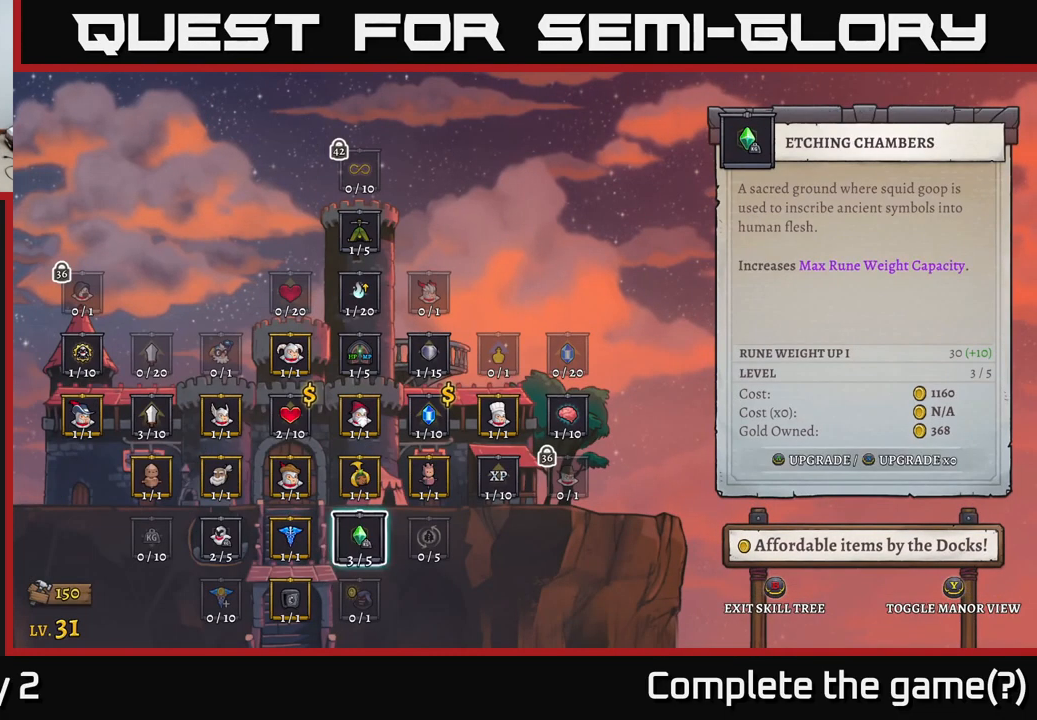
{"buttons": [], "left_stick": "up", "right_stick": "center", "events": [[17, "left_stick", "right"], [167, "left_stick", "center"], [234, "left_stick", "up"], [416, "left_stick", "center"], [500, "left_stick", "up"]]}
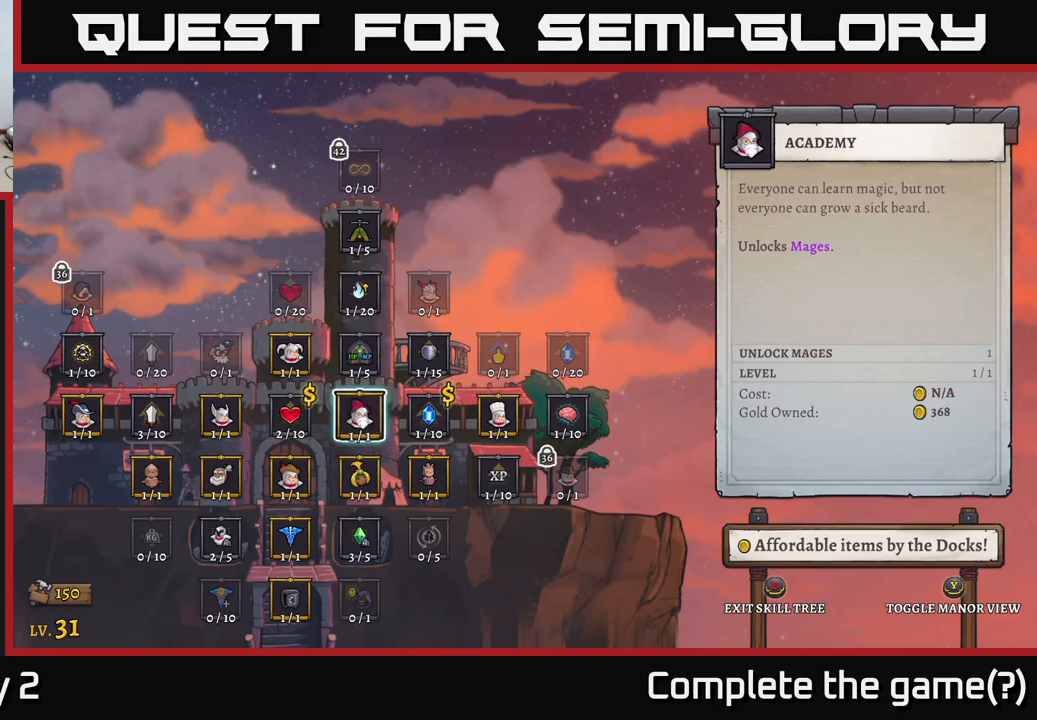
{"buttons": [], "left_stick": "center", "right_stick": "center", "events": [[84, "left_stick", "center"], [217, "left_stick", "left"], [384, "left_stick", "center"]]}
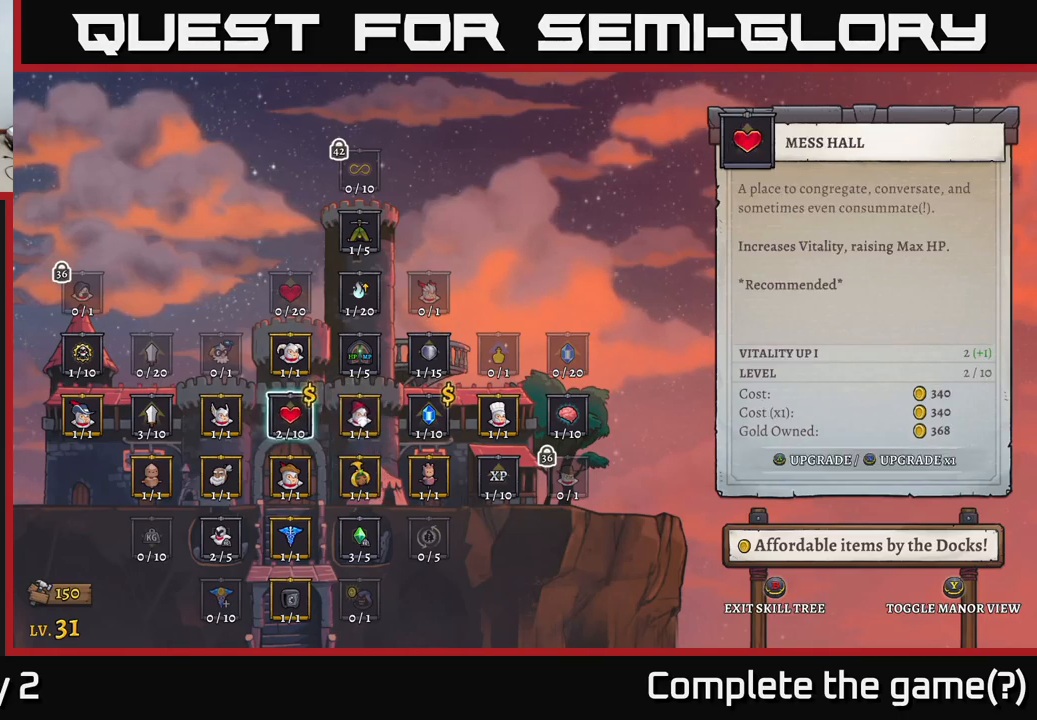
{"buttons": [], "left_stick": "left", "right_stick": "center", "events": [[34, "left_stick", "right"], [167, "left_stick", "center"], [267, "left_stick", "right"], [400, "left_stick", "center"], [450, "left_stick", "left"]]}
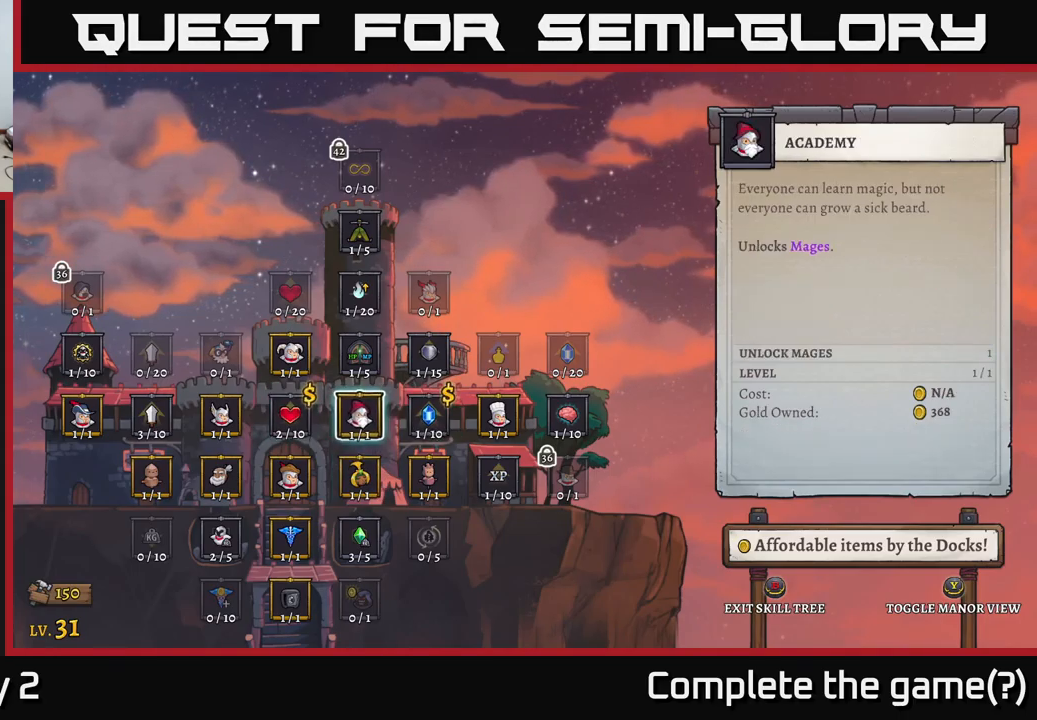
{"buttons": ["A"], "left_stick": "center", "right_stick": "center", "events": [[100, "left_stick", "center"], [200, "left_stick", "left"], [317, "left_stick", "center"], [450, "A", "down"]]}
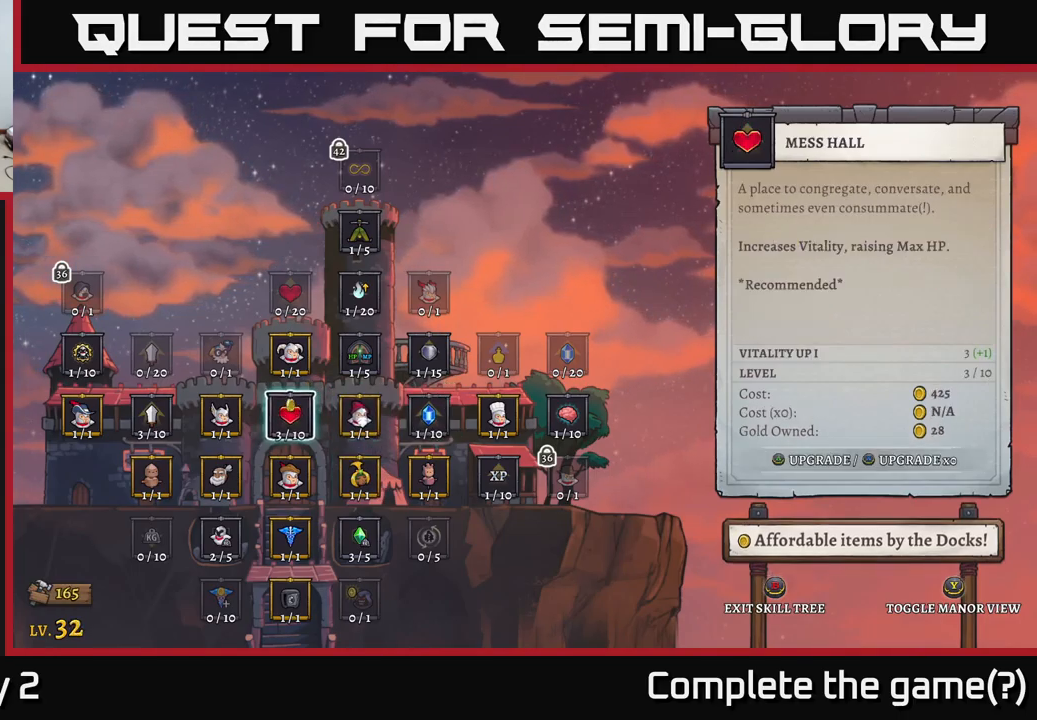
{"buttons": [], "left_stick": "center", "right_stick": "center", "events": [[67, "A", "up"]]}
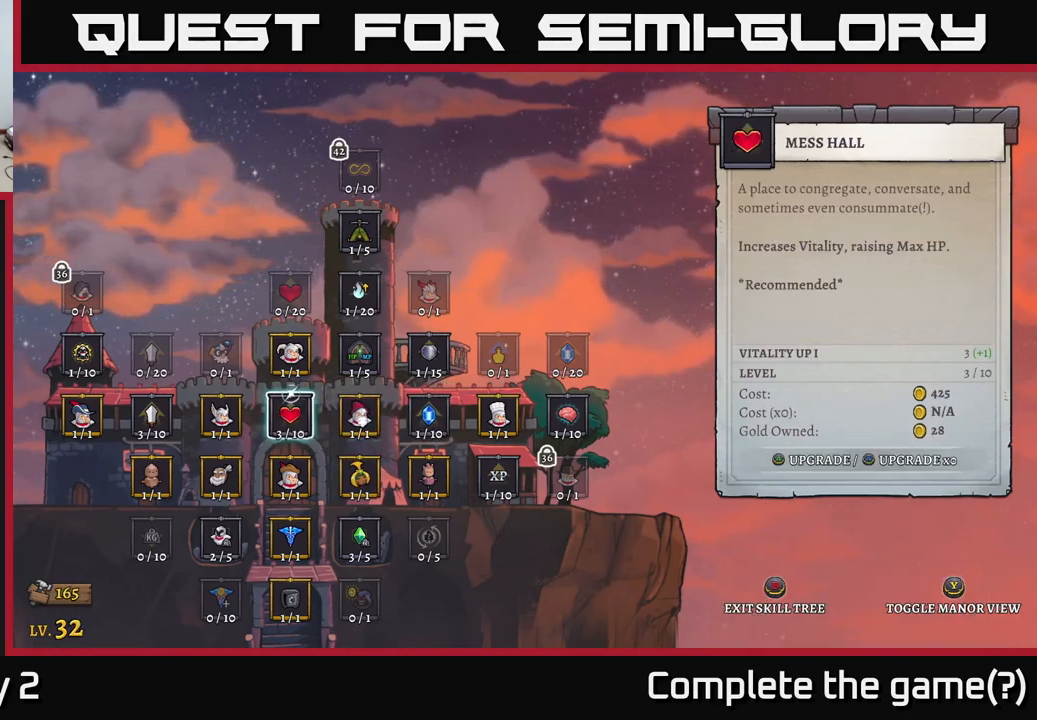
{"buttons": [], "left_stick": "center", "right_stick": "center", "events": [[300, "B", "down"], [417, "B", "up"]]}
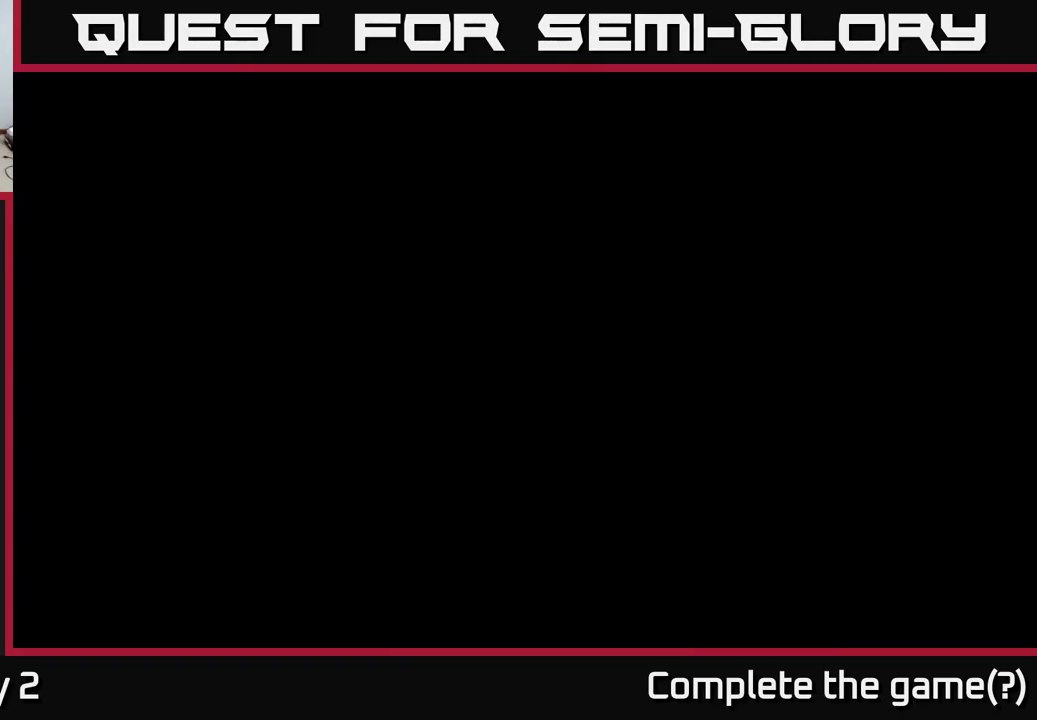
{"buttons": [], "left_stick": "right", "right_stick": "center", "events": [[134, "left_stick", "right"]]}
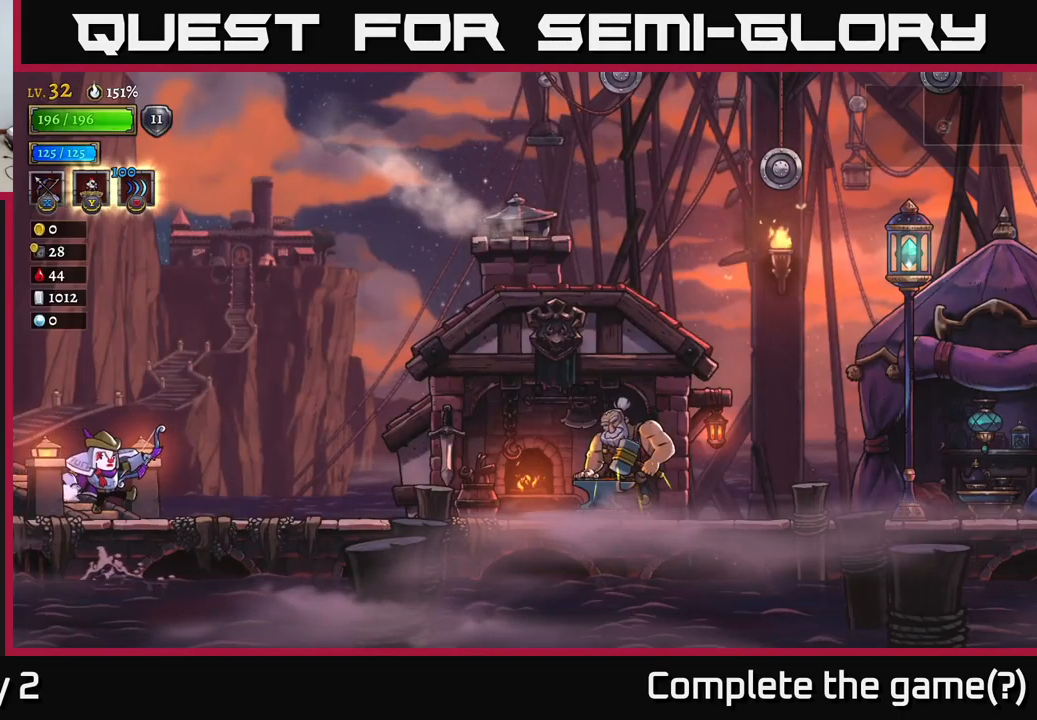
{"buttons": ["R2"], "left_stick": "right", "right_stick": "center", "events": [[50, "R2", "down"], [234, "R2", "up"], [334, "R2", "down"]]}